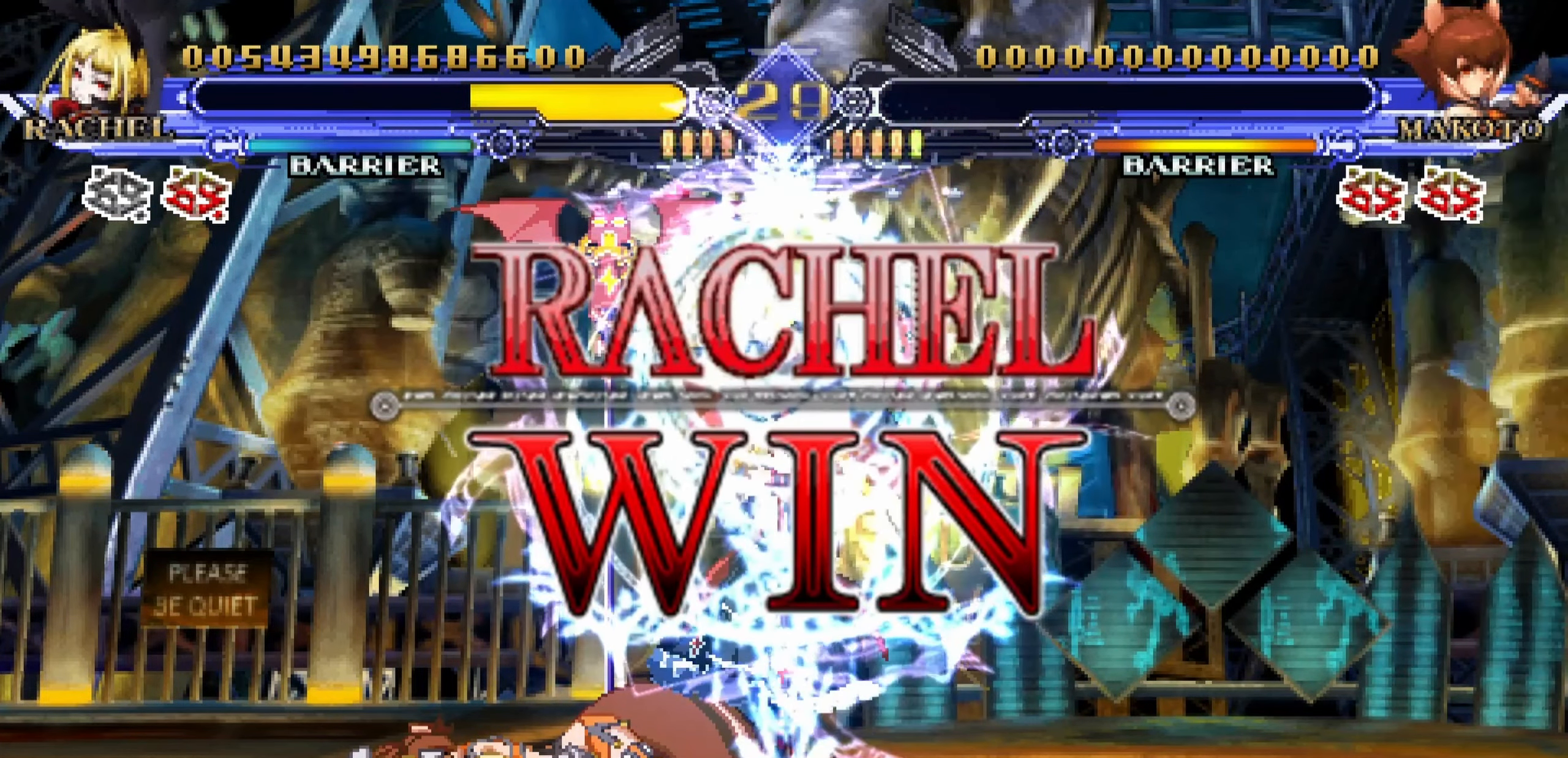
Gameplay with a controller (arcade stick); each line is a JSON object with the inputs held at the frame after it. "events" lists button and stick changes between this image and that frame as [ms after this image, input, new state], when the widget could be followed in between. Not read: L3 R3.
{"buttons": [], "left_stick": "center", "events": [[133, "SQUARE", "down"], [250, "SQUARE", "up"]]}
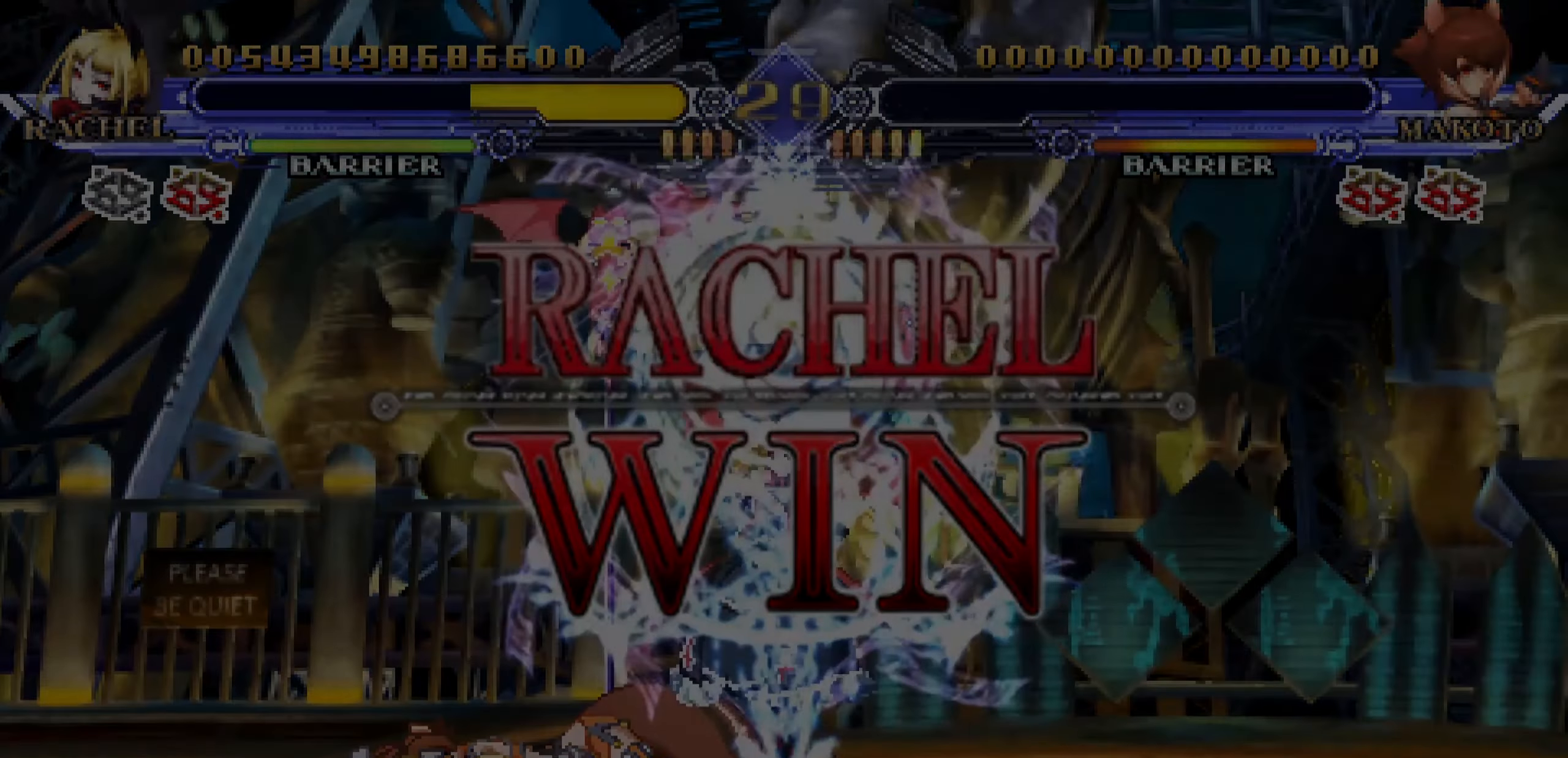
{"buttons": [], "left_stick": "center", "events": []}
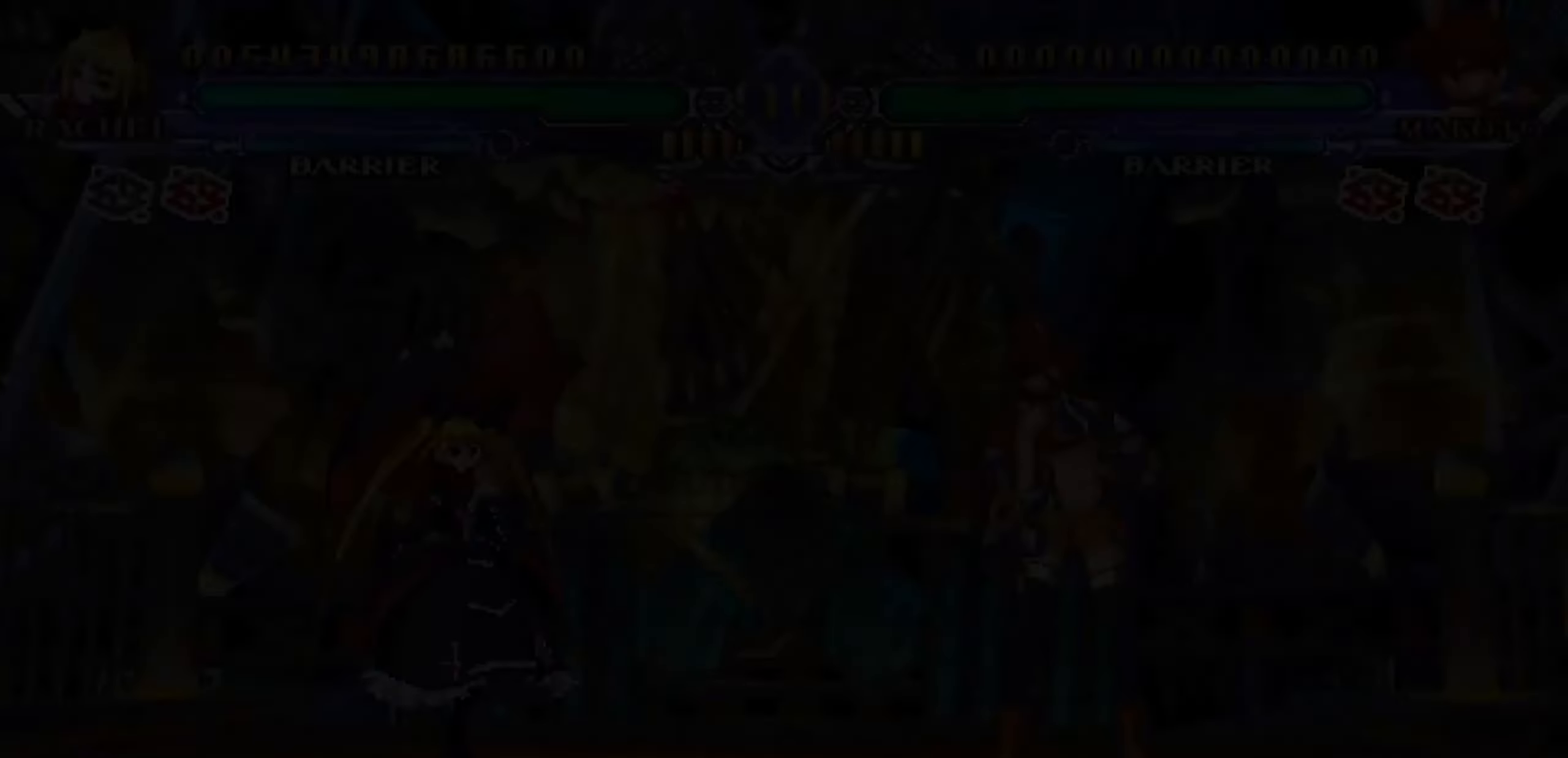
{"buttons": [], "left_stick": "center", "events": []}
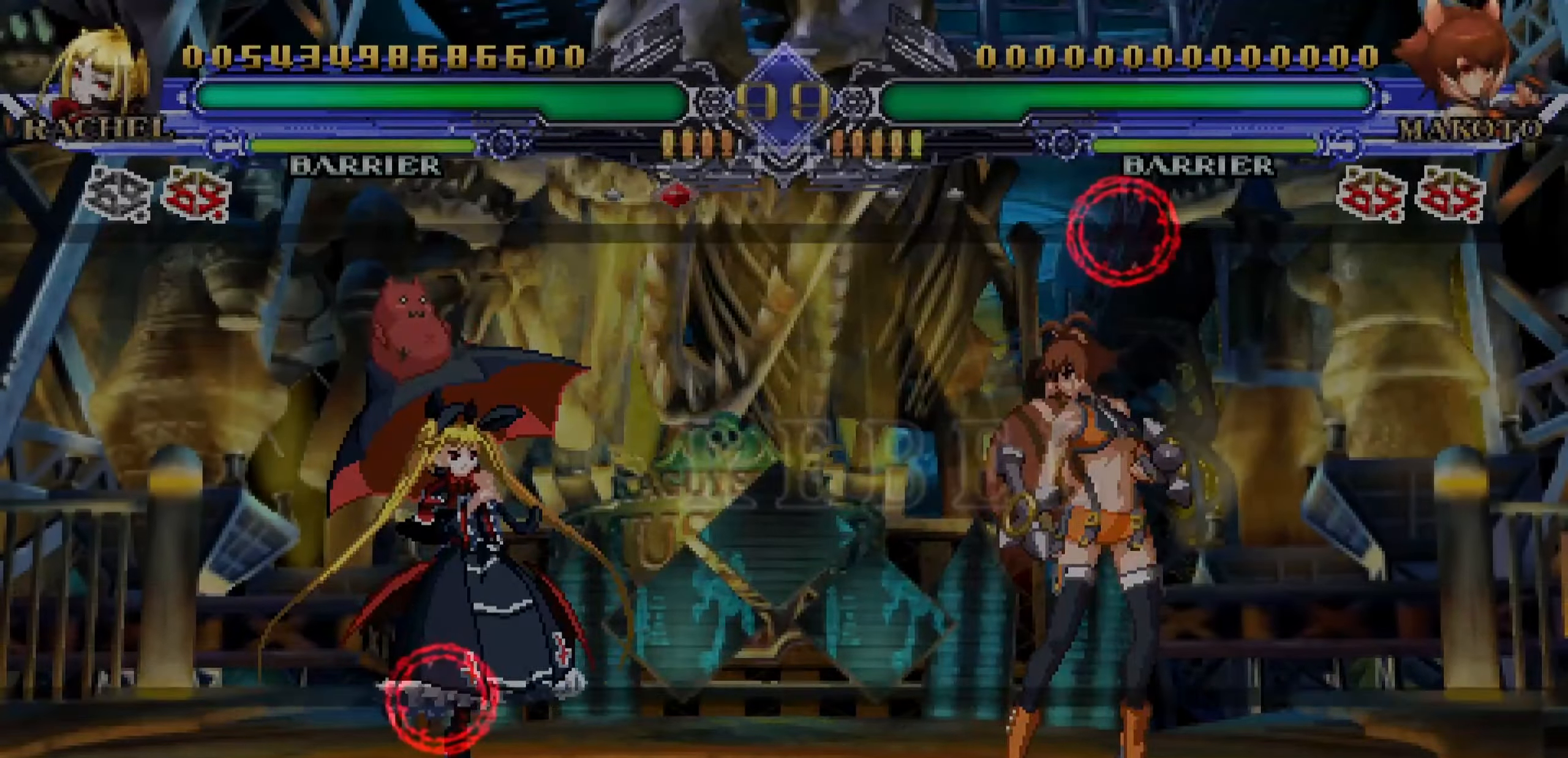
{"buttons": [], "left_stick": "center", "events": []}
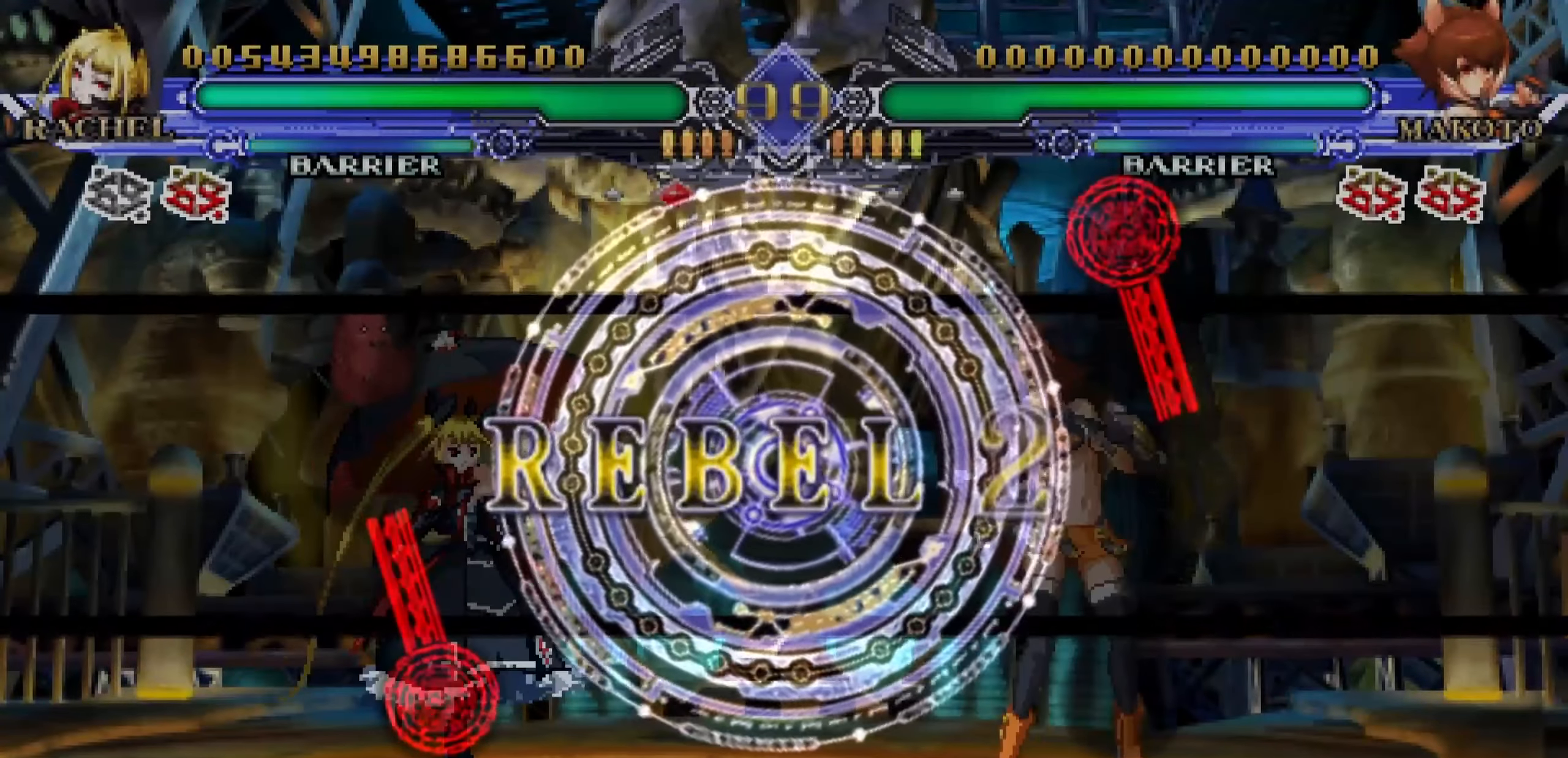
{"buttons": [], "left_stick": "center", "events": []}
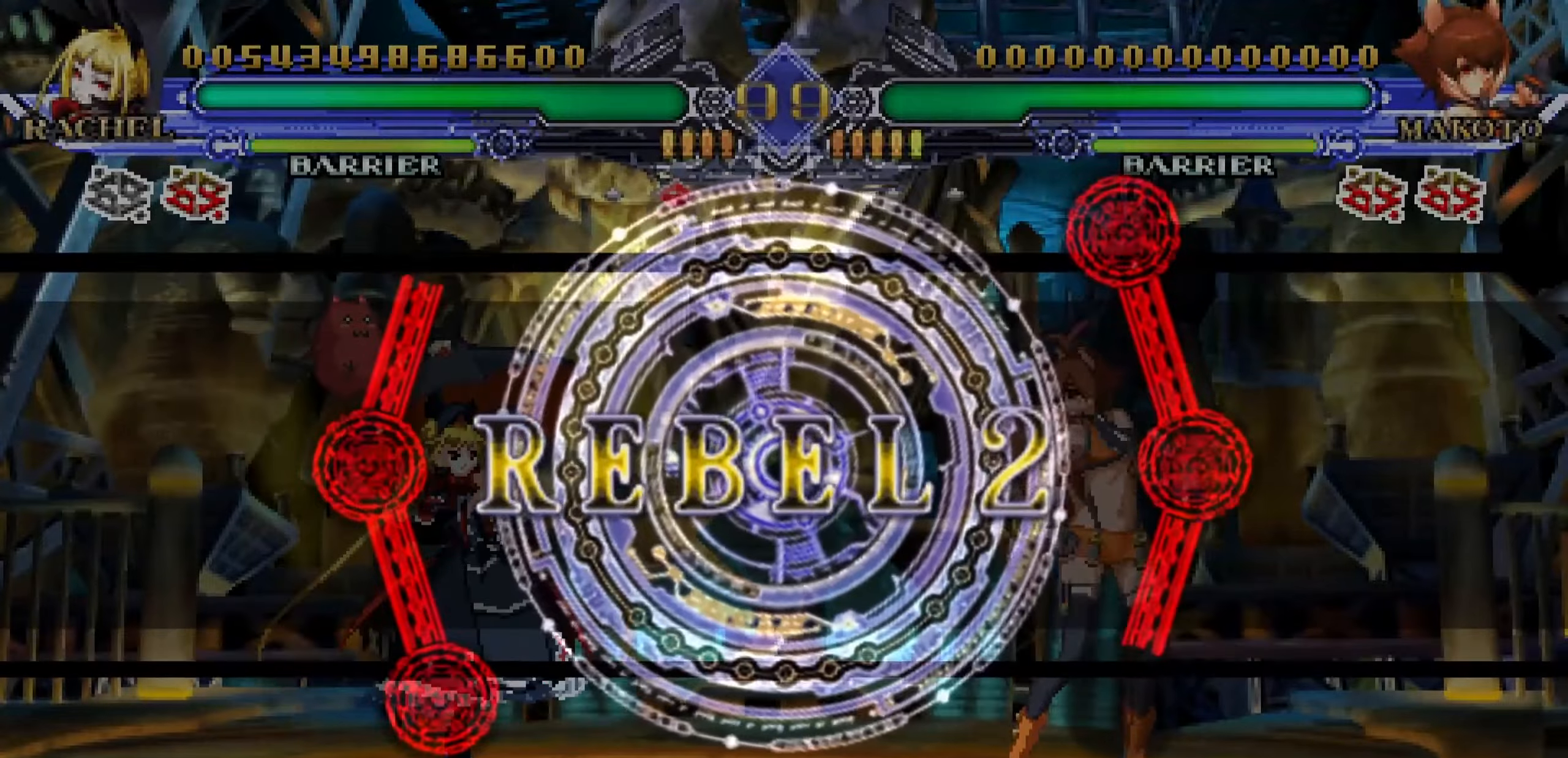
{"buttons": [], "left_stick": "center", "events": []}
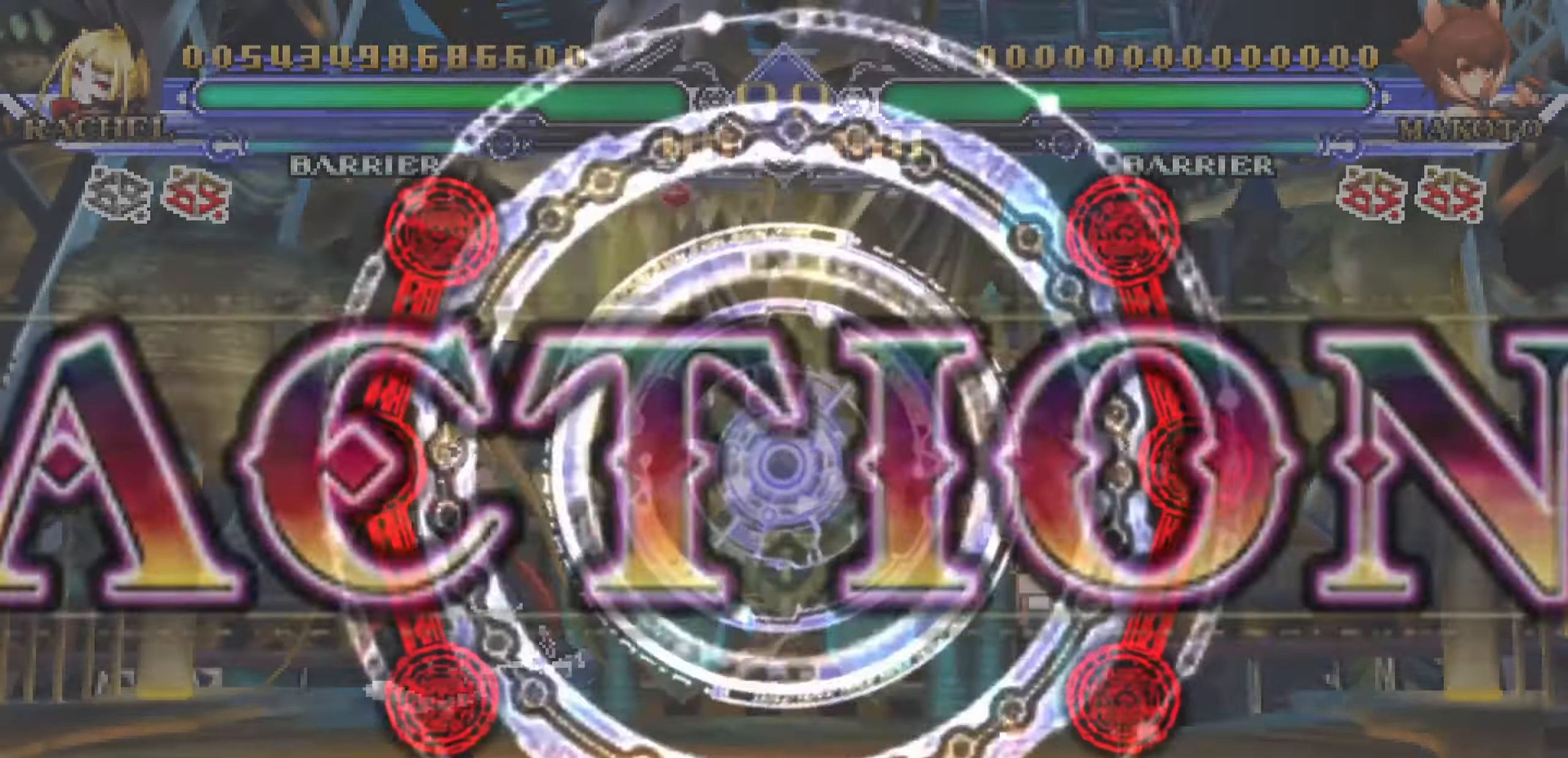
{"buttons": [], "left_stick": "right", "events": [[483, "left_stick", "right"]]}
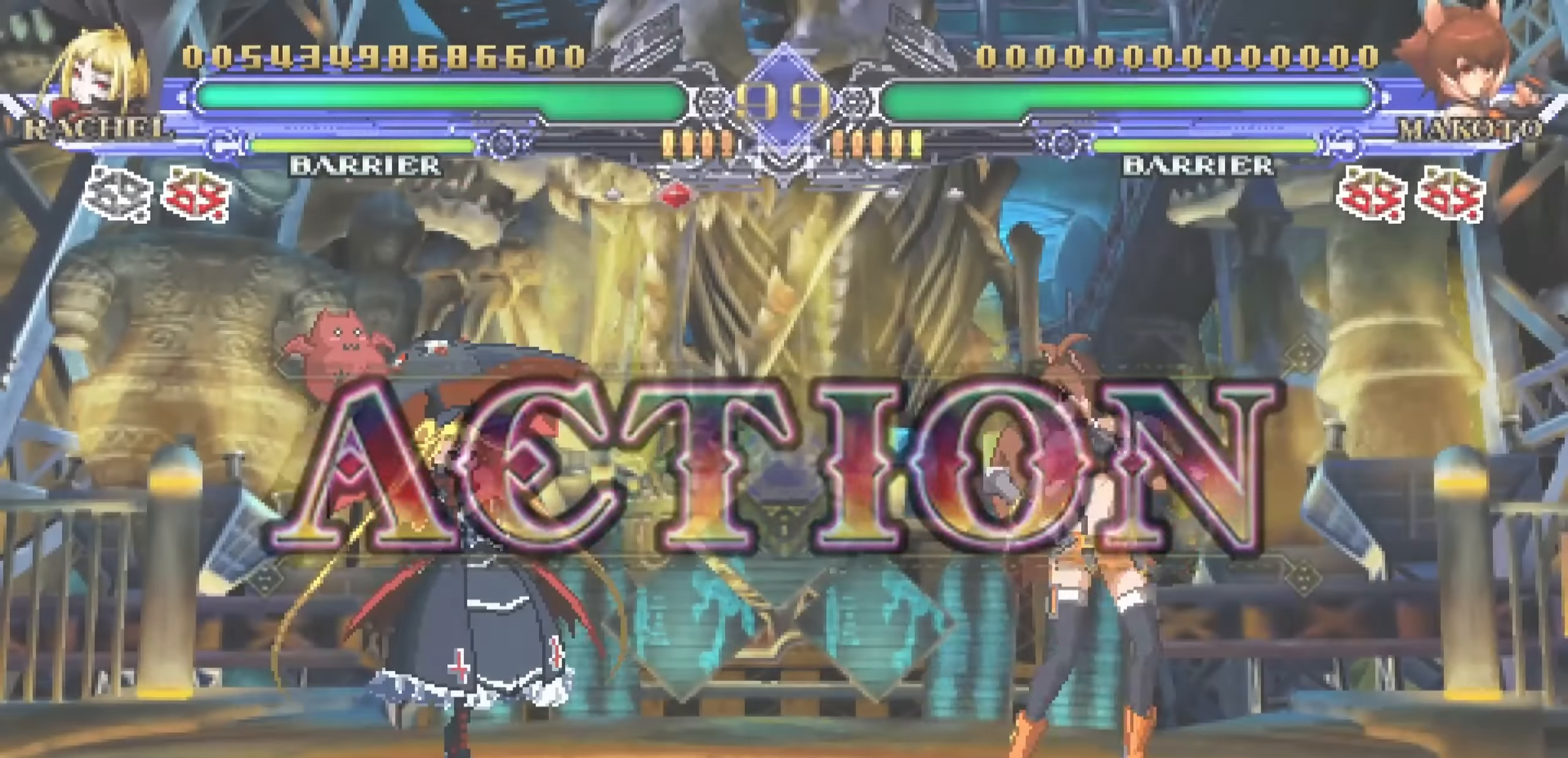
{"buttons": [], "left_stick": "down", "events": [[217, "TRIANGLE", "down"], [283, "TRIANGLE", "up"], [367, "TRIANGLE", "down"], [467, "left_stick", "down"], [483, "TRIANGLE", "up"]]}
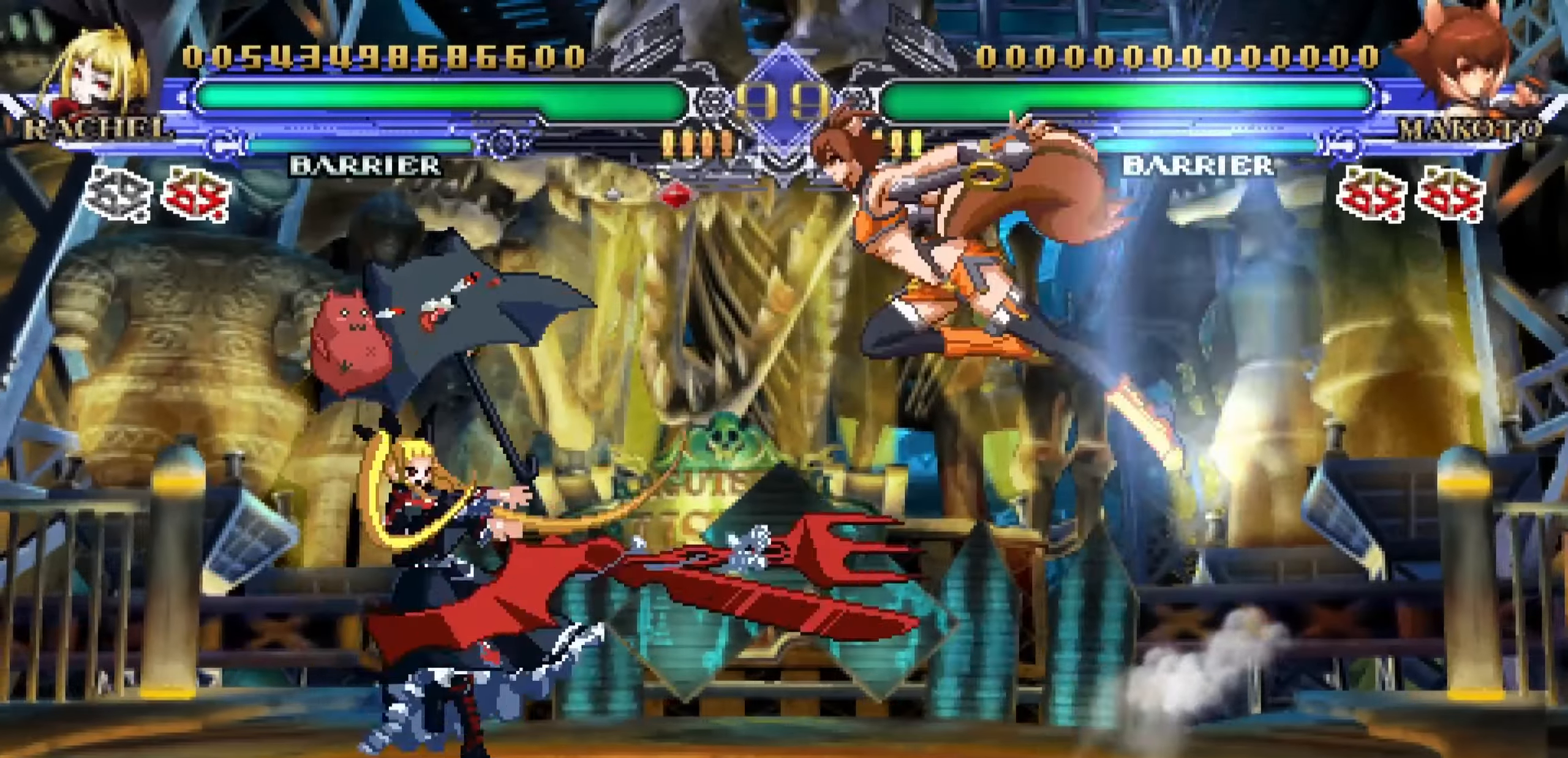
{"buttons": ["SQUARE"], "left_stick": "down-left", "events": [[133, "left_stick", "right"], [250, "left_stick", "center"], [350, "left_stick", "down"], [433, "left_stick", "down-left"], [483, "SQUARE", "down"]]}
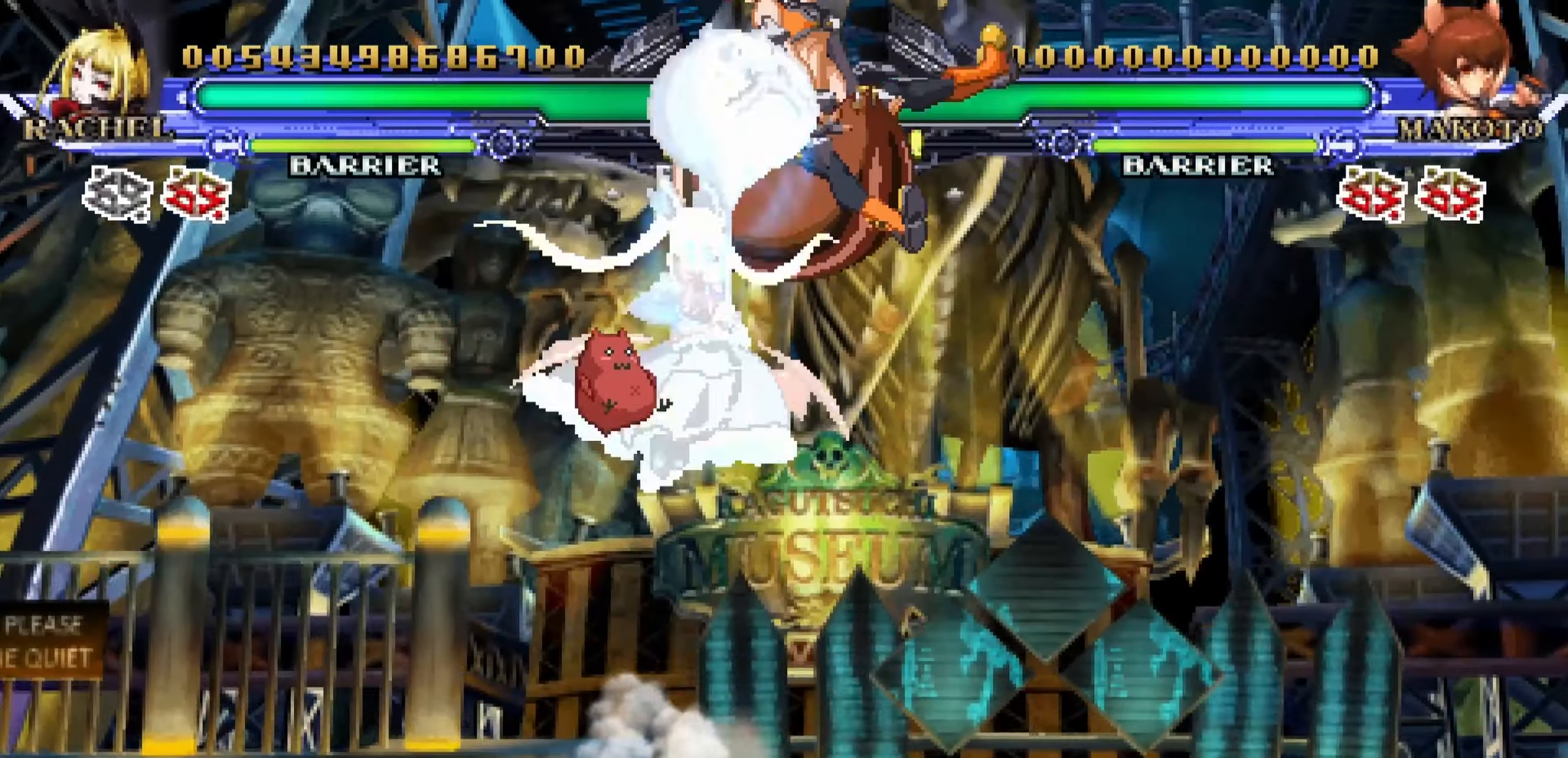
{"buttons": [], "left_stick": "down-left", "events": [[67, "SQUARE", "up"], [100, "left_stick", "down"], [333, "left_stick", "down-left"]]}
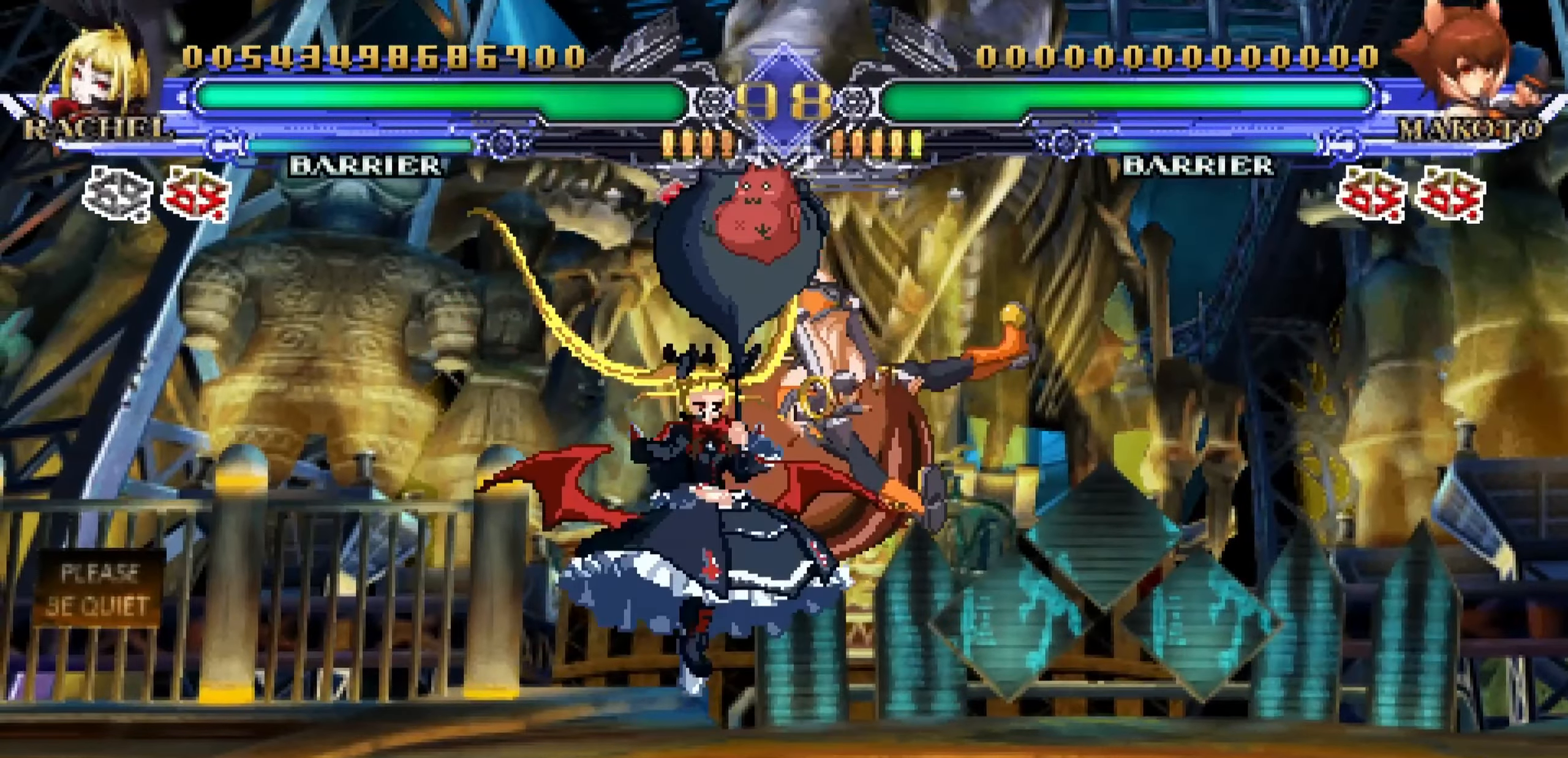
{"buttons": [], "left_stick": "down-left", "events": [[117, "SQUARE", "down"], [183, "SQUARE", "up"], [250, "SQUARE", "down"], [317, "SQUARE", "up"], [383, "SQUARE", "down"], [500, "SQUARE", "up"]]}
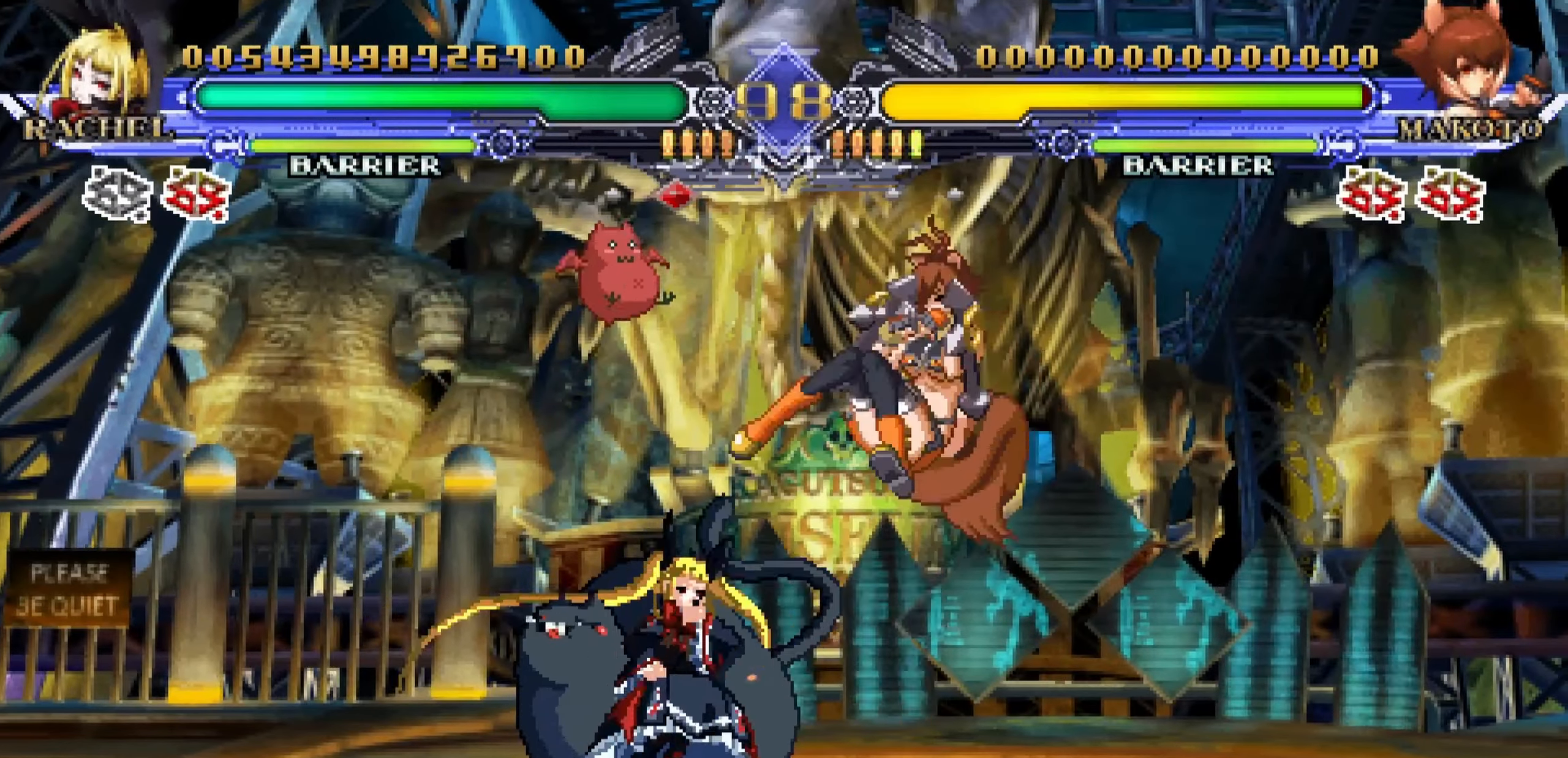
{"buttons": [], "left_stick": "left", "events": [[283, "left_stick", "left"]]}
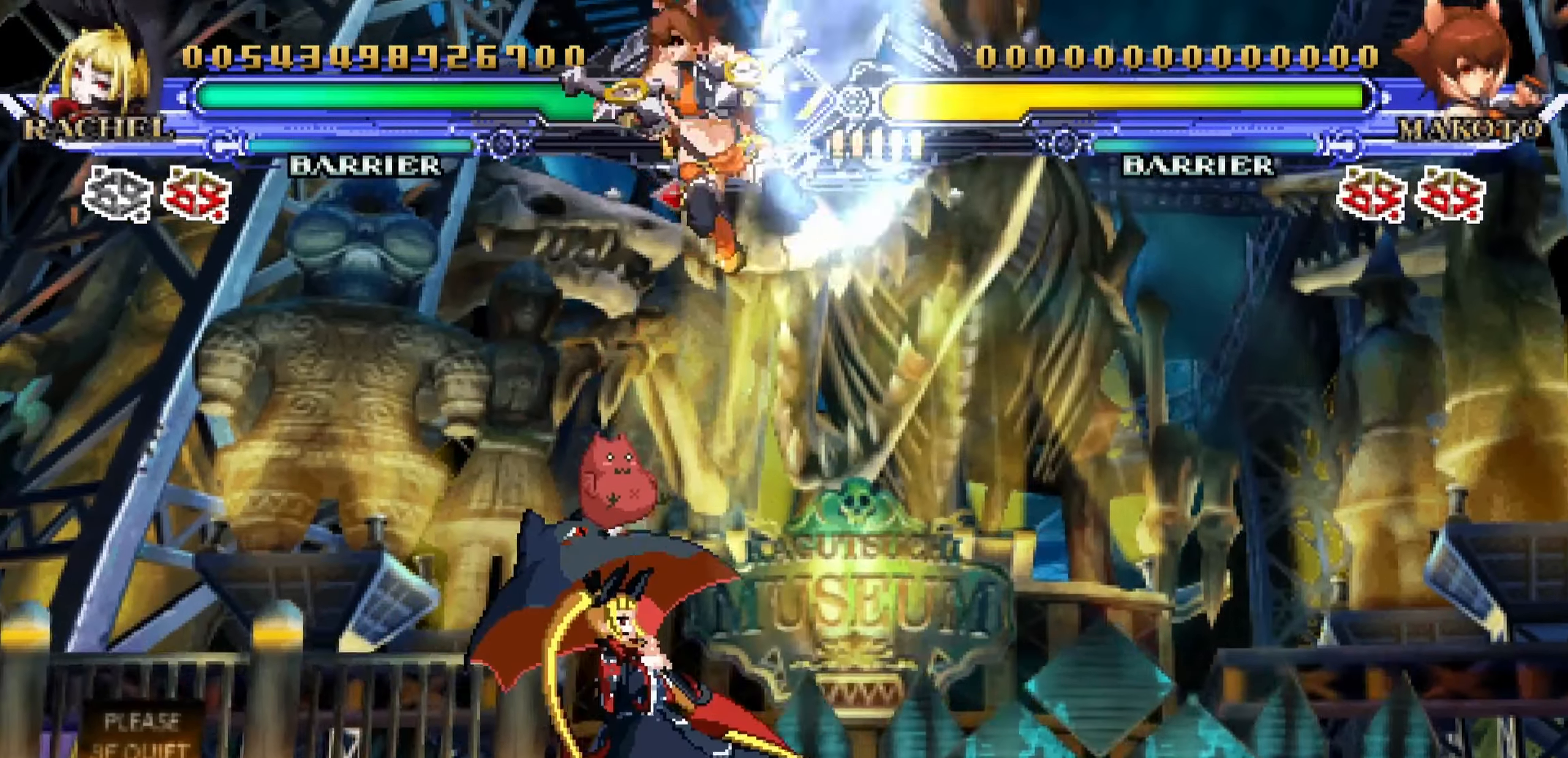
{"buttons": [], "left_stick": "left", "events": []}
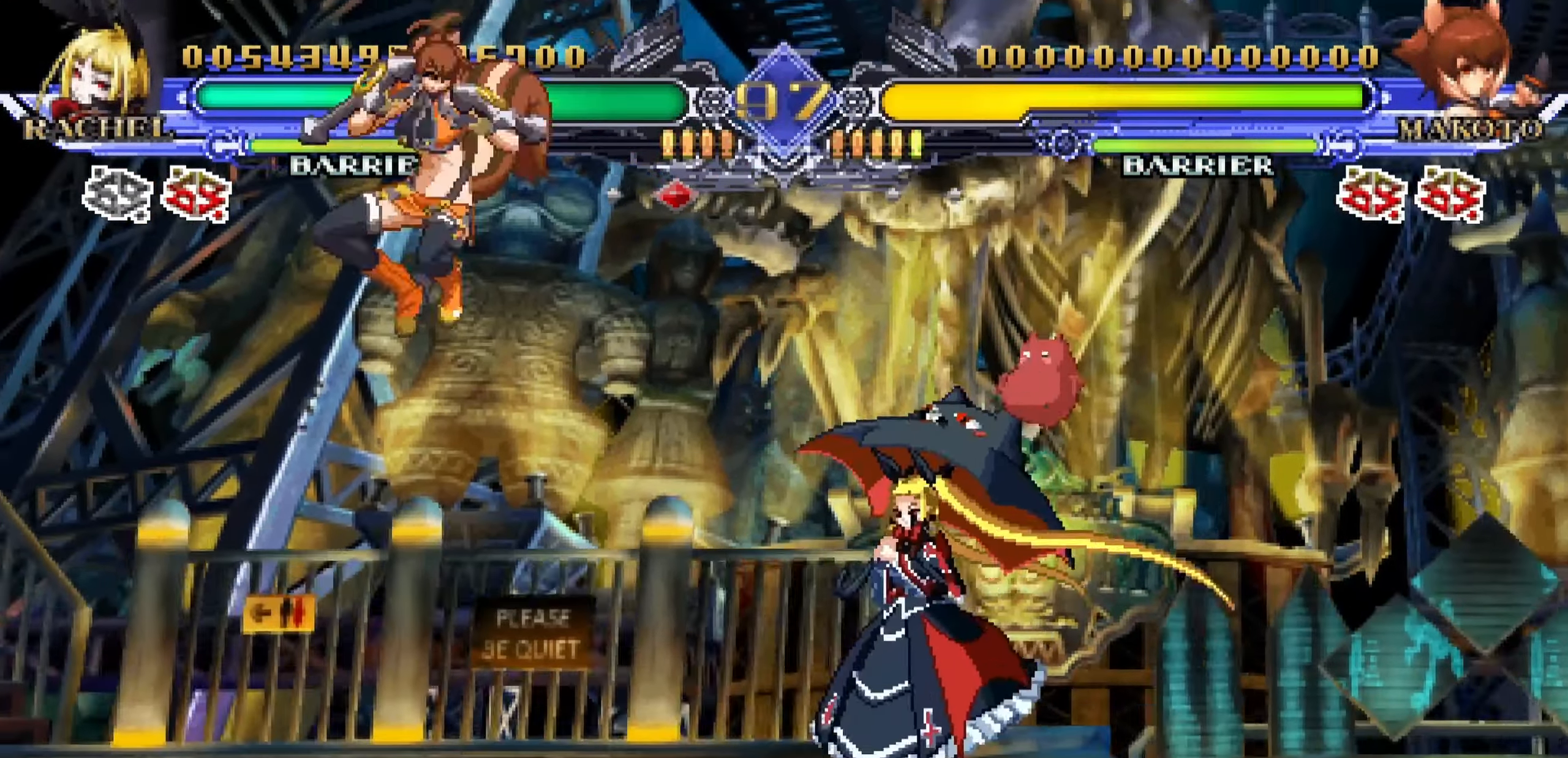
{"buttons": [], "left_stick": "down", "events": [[83, "left_stick", "right"], [400, "left_stick", "down-right"], [500, "left_stick", "down"]]}
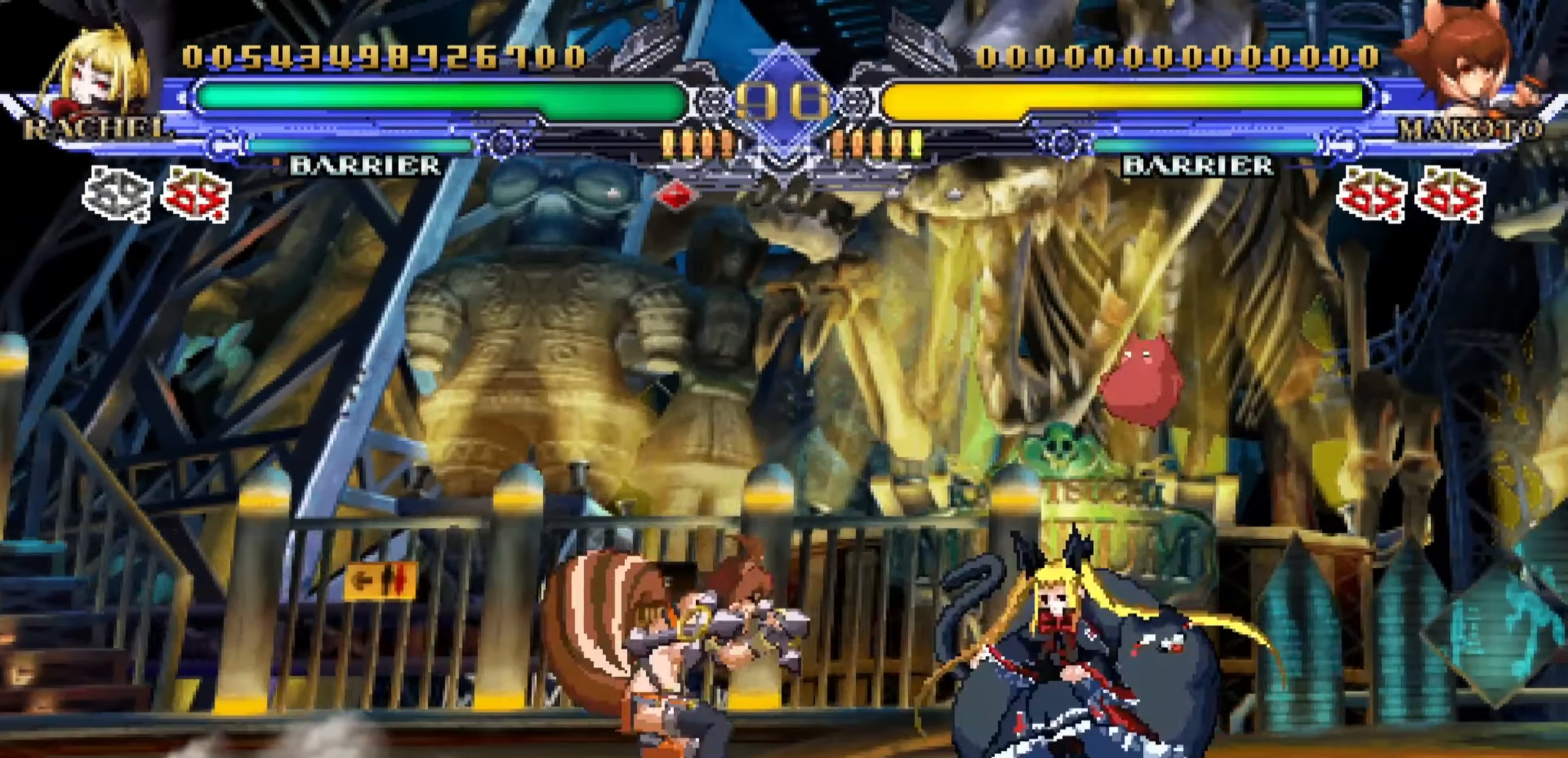
{"buttons": [], "left_stick": "down", "events": [[100, "R1", "down"], [200, "R1", "up"]]}
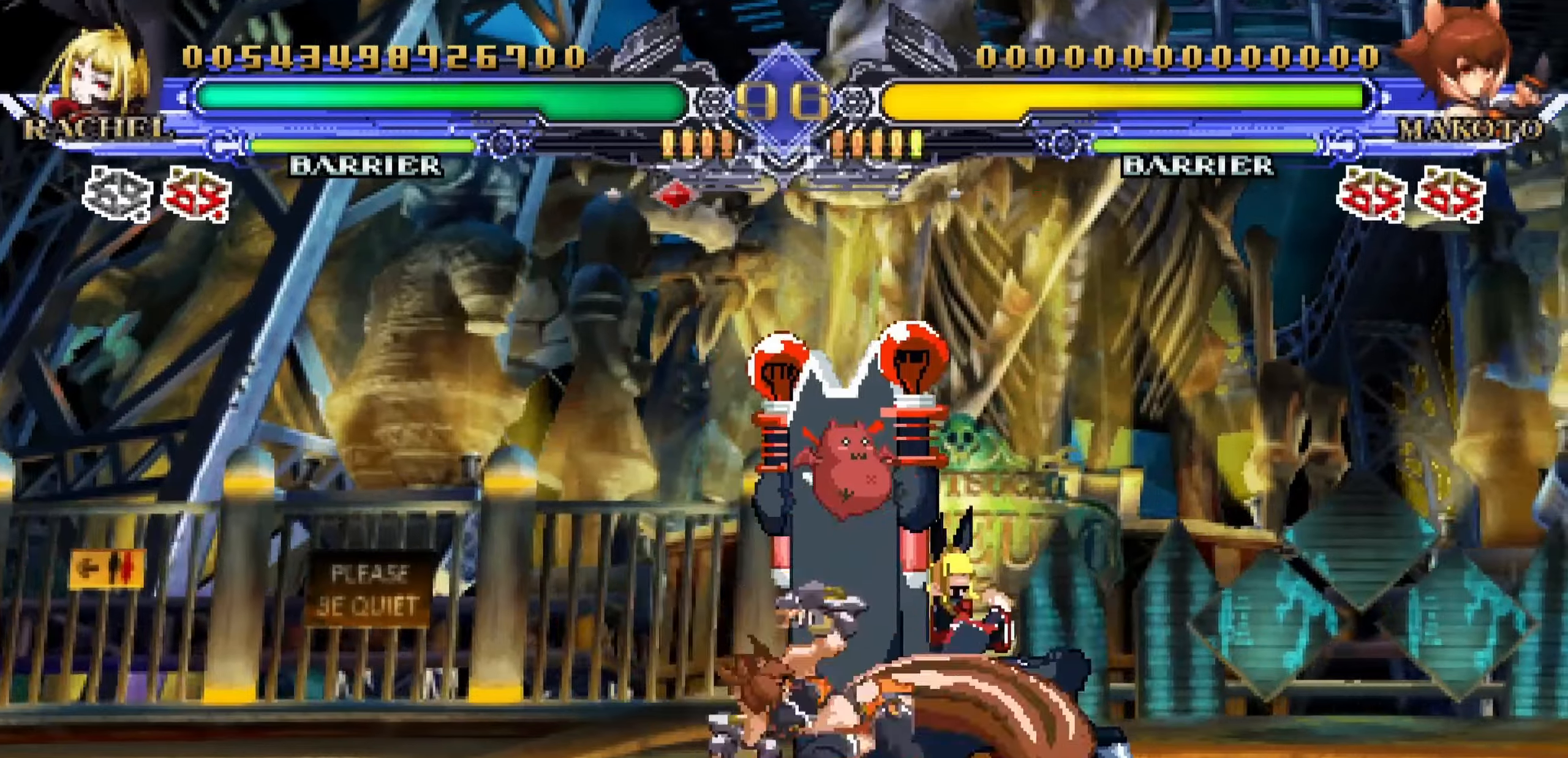
{"buttons": [], "left_stick": "down", "events": []}
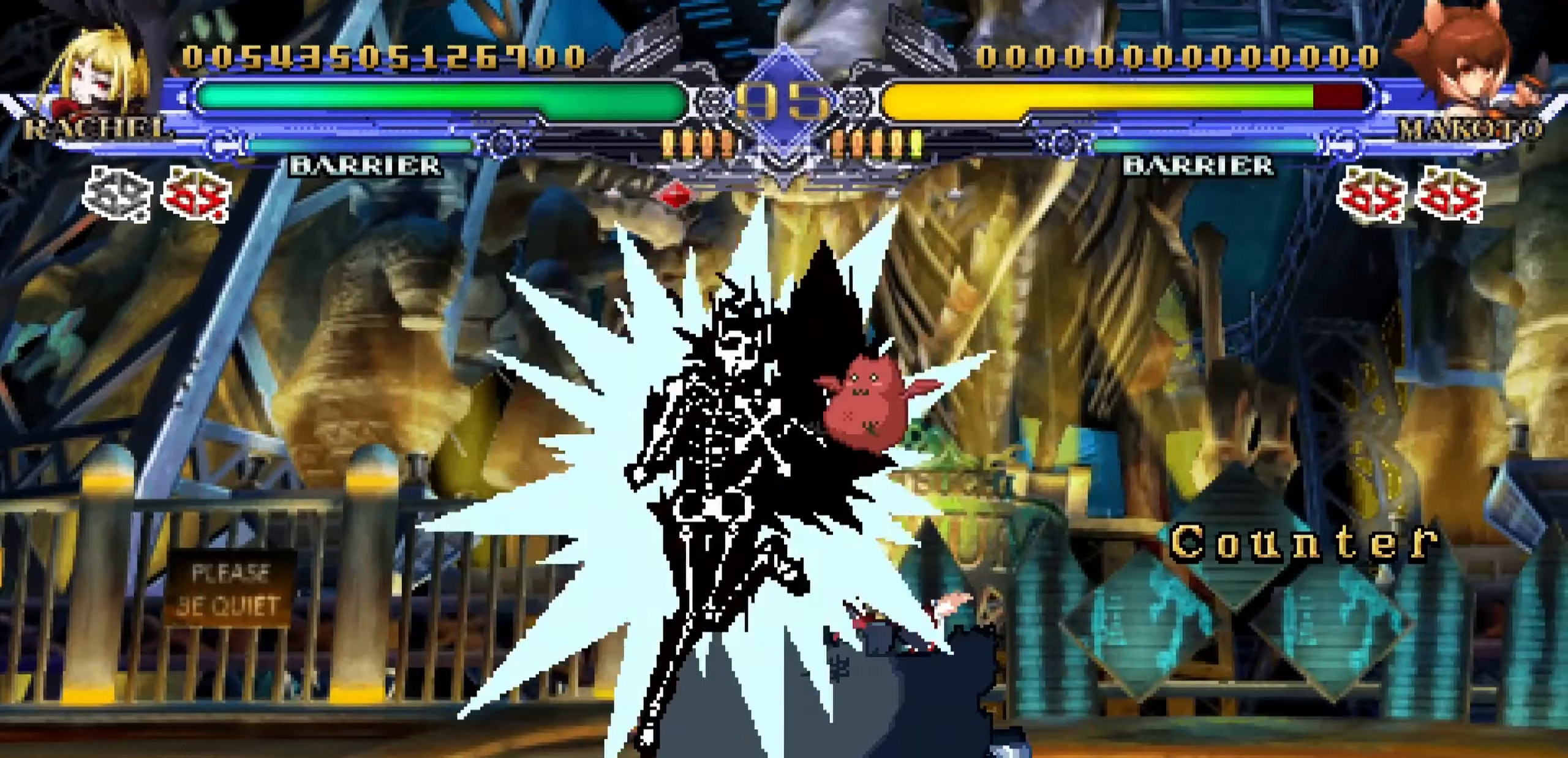
{"buttons": [], "left_stick": "center", "events": [[134, "left_stick", "center"]]}
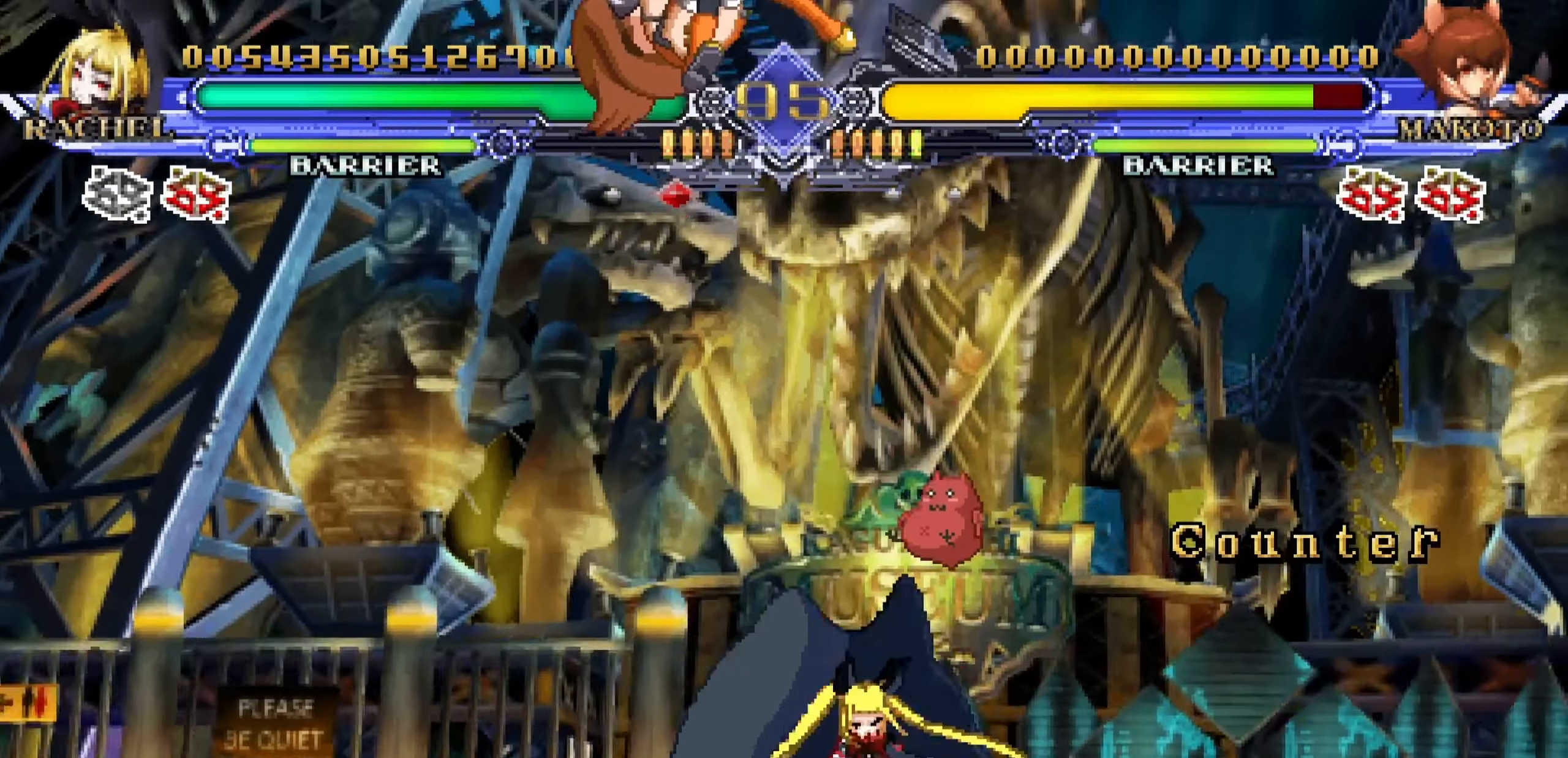
{"buttons": [], "left_stick": "center", "events": [[34, "left_stick", "left"], [84, "left_stick", "up-left"], [234, "R1", "down"], [400, "R1", "up"], [417, "left_stick", "center"]]}
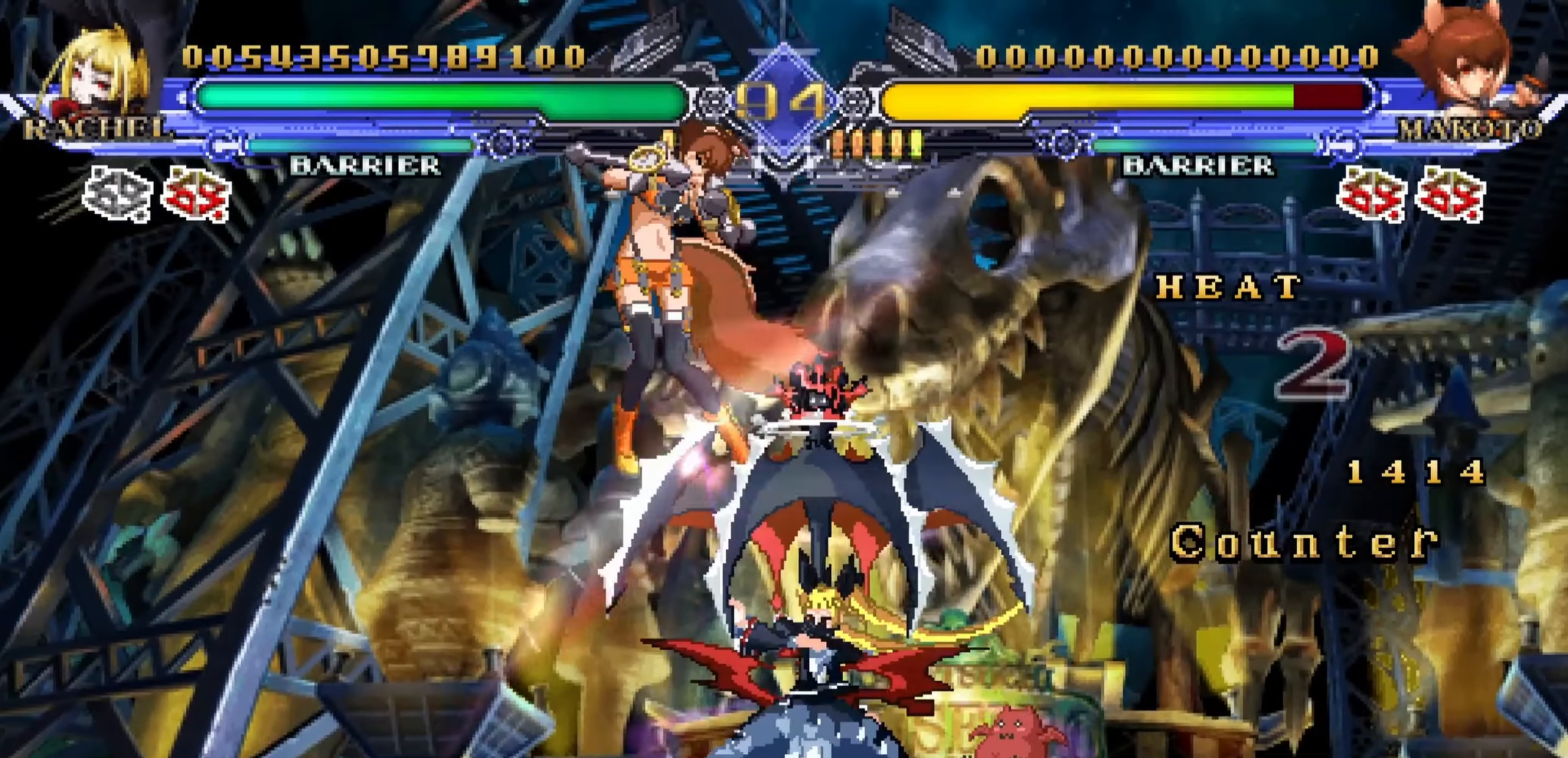
{"buttons": [], "left_stick": "center", "events": [[67, "left_stick", "up-left"], [217, "R1", "down"], [250, "left_stick", "right"], [300, "left_stick", "down"], [317, "R1", "up"], [384, "left_stick", "left"], [484, "left_stick", "center"]]}
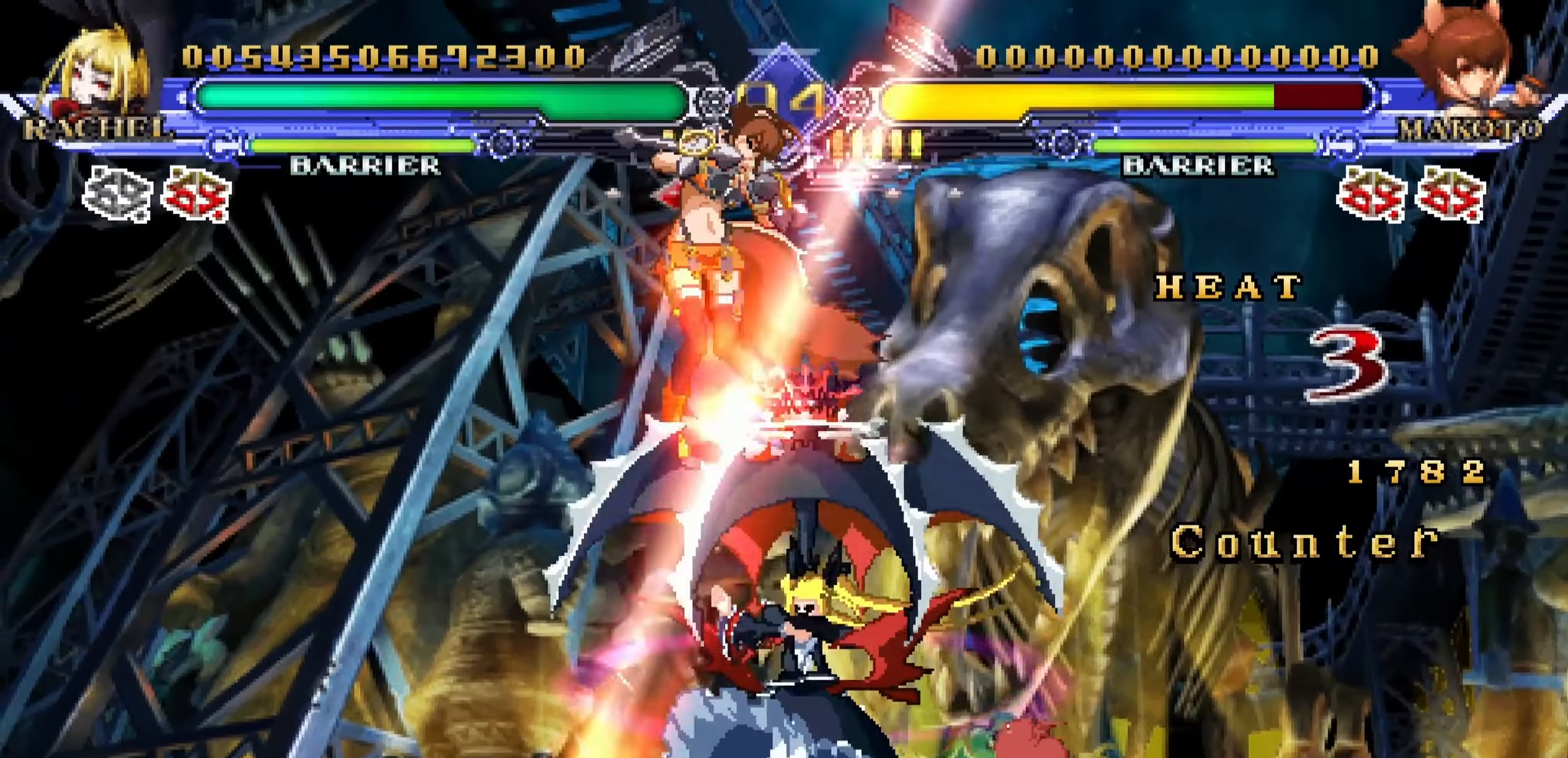
{"buttons": [], "left_stick": "down-right", "events": [[17, "SQUARE", "down"], [117, "SQUARE", "up"], [150, "left_stick", "right"], [300, "left_stick", "down-right"]]}
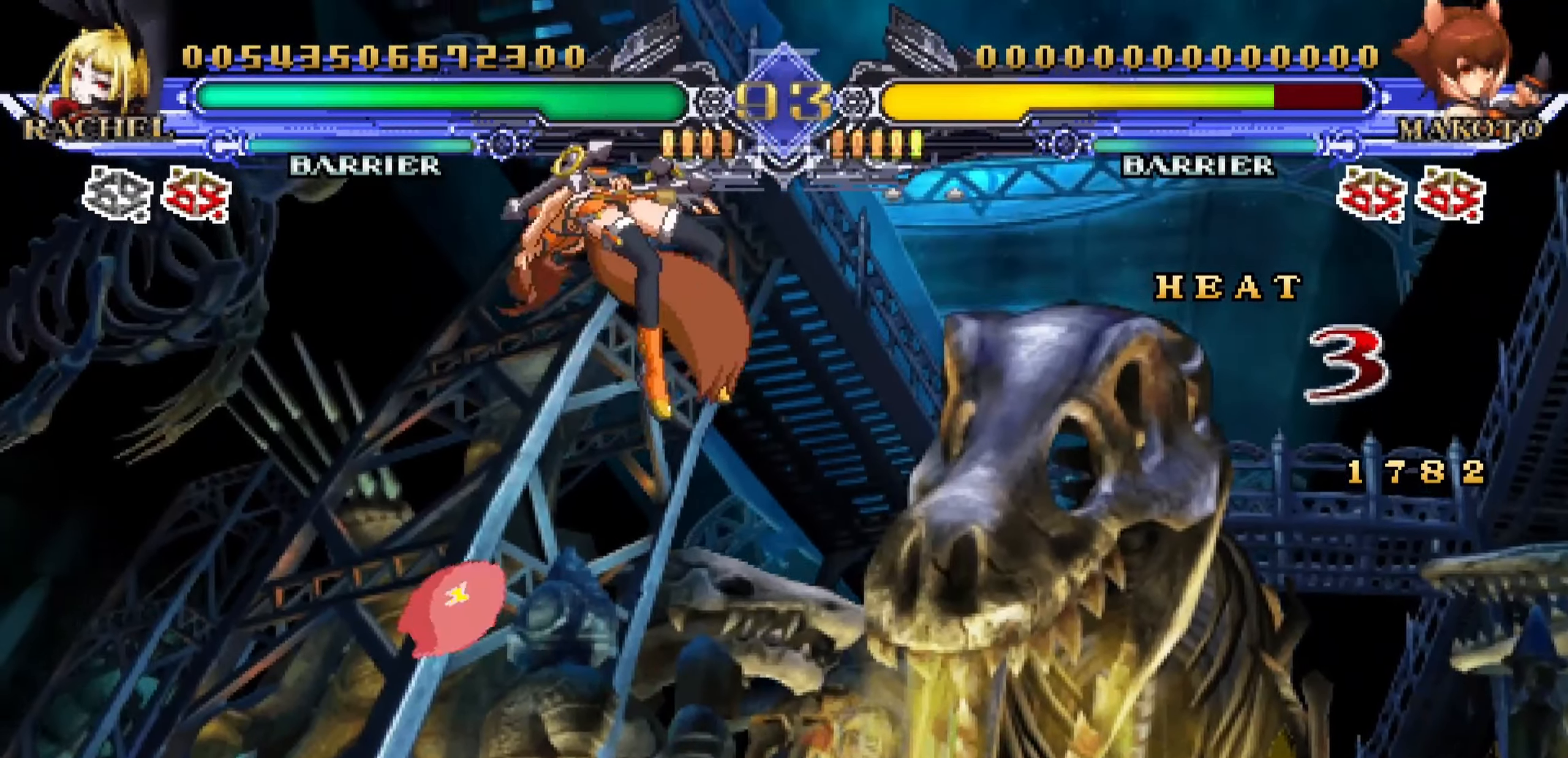
{"buttons": [], "left_stick": "right", "events": [[484, "left_stick", "right"]]}
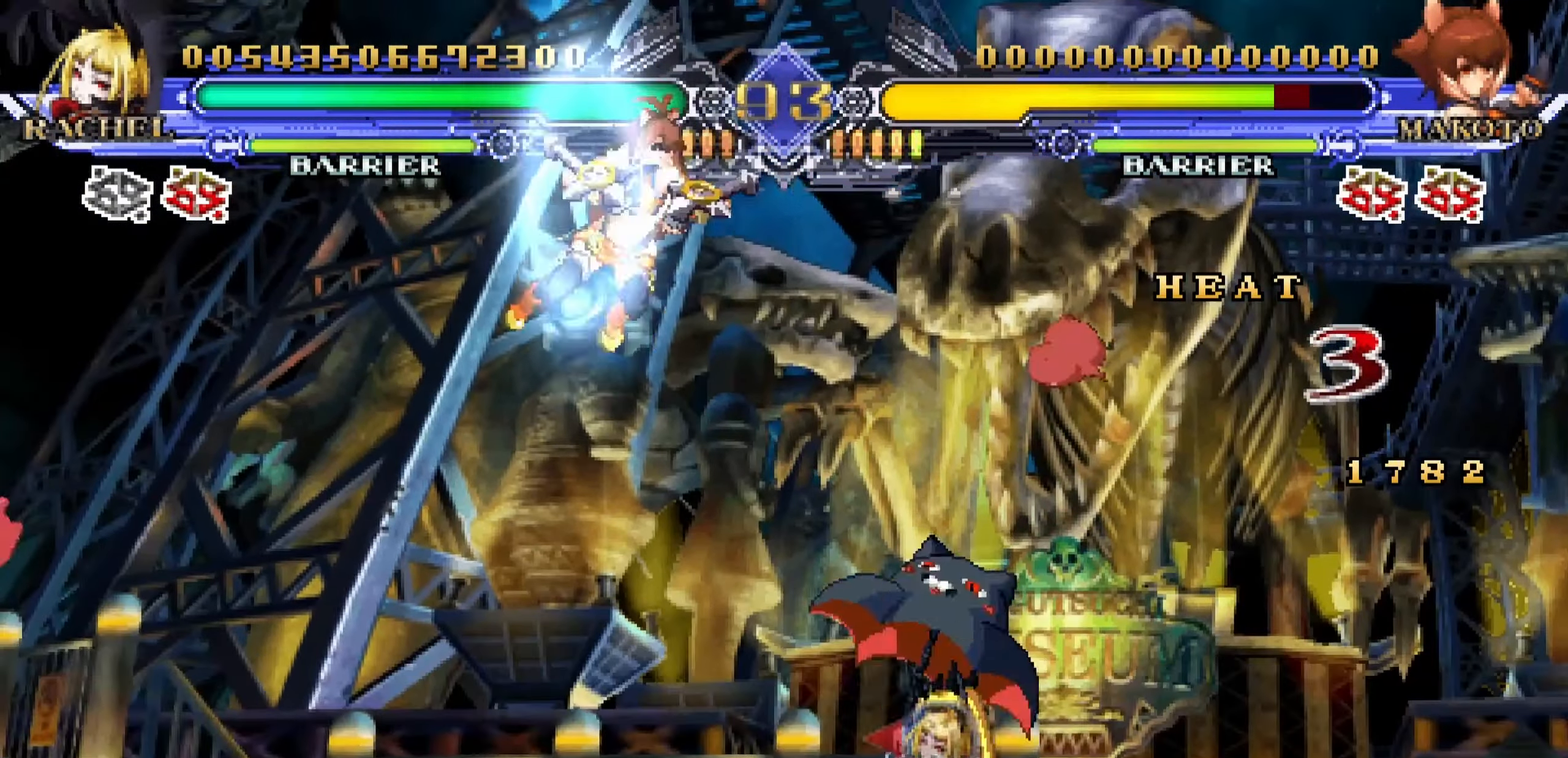
{"buttons": [], "left_stick": "down", "events": [[84, "left_stick", "down-right"], [417, "left_stick", "down"]]}
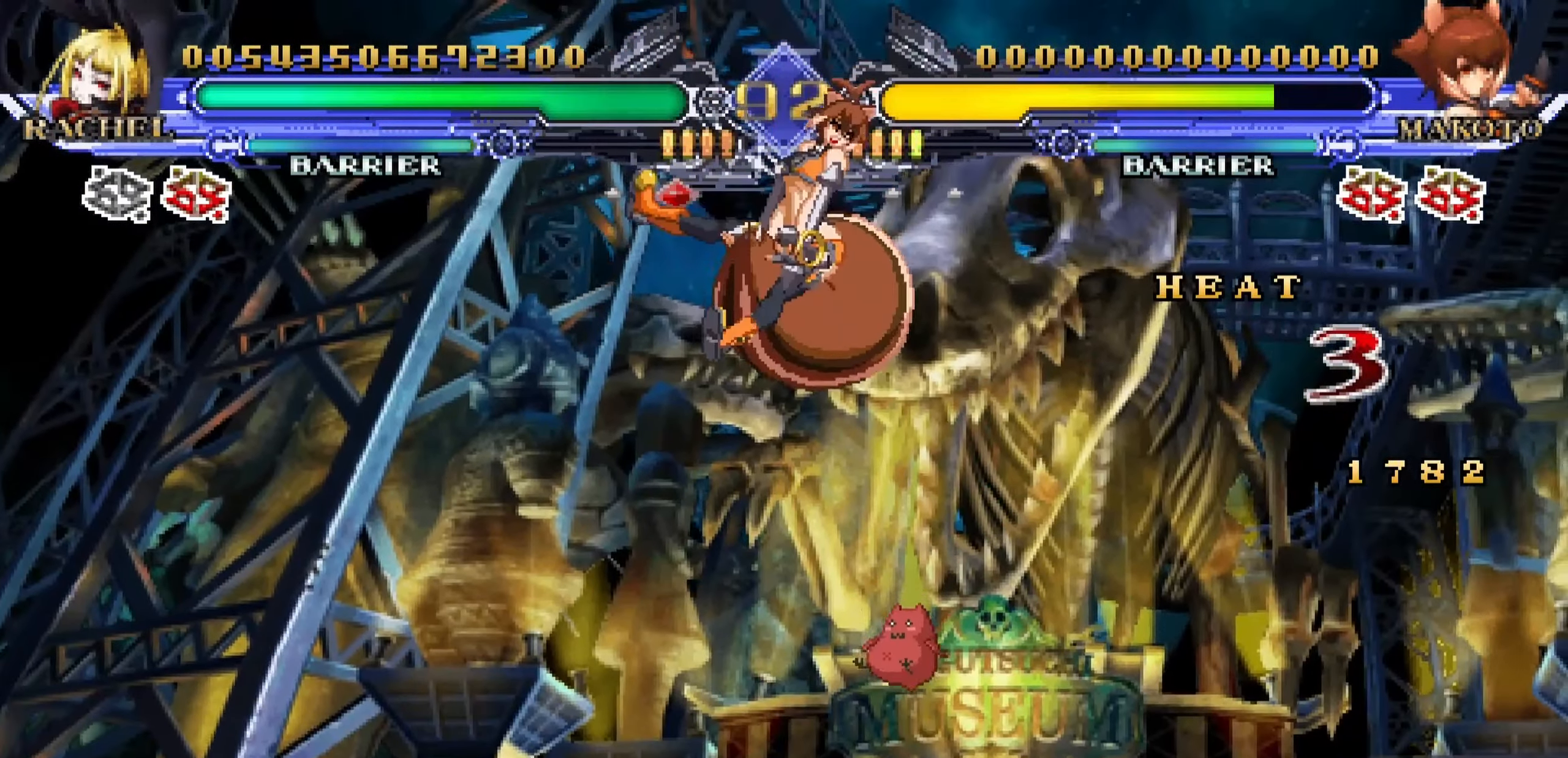
{"buttons": [], "left_stick": "down-left", "events": [[34, "left_stick", "down-left"], [217, "R1", "down"], [284, "R1", "up"]]}
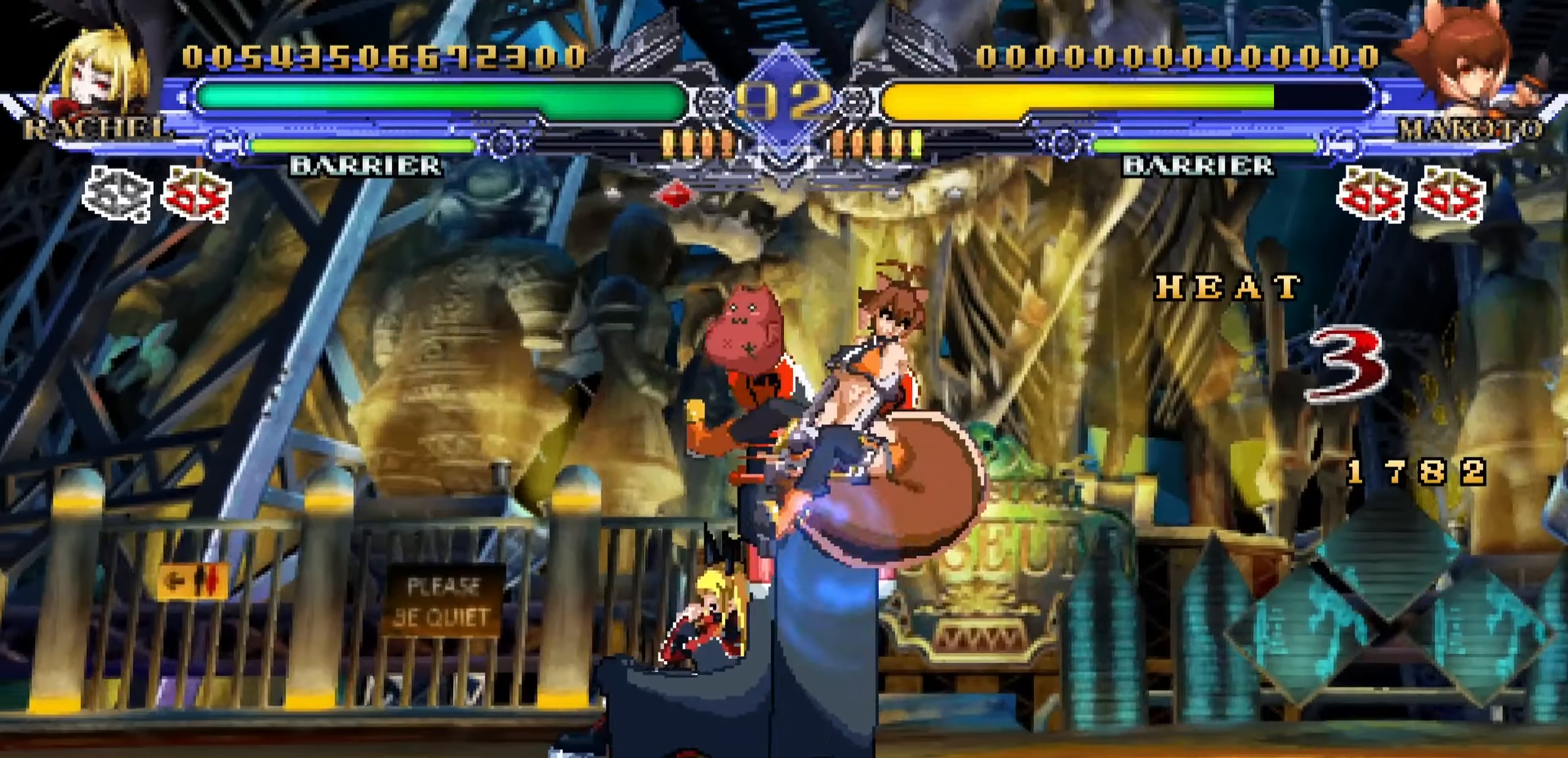
{"buttons": [], "left_stick": "down-left"}
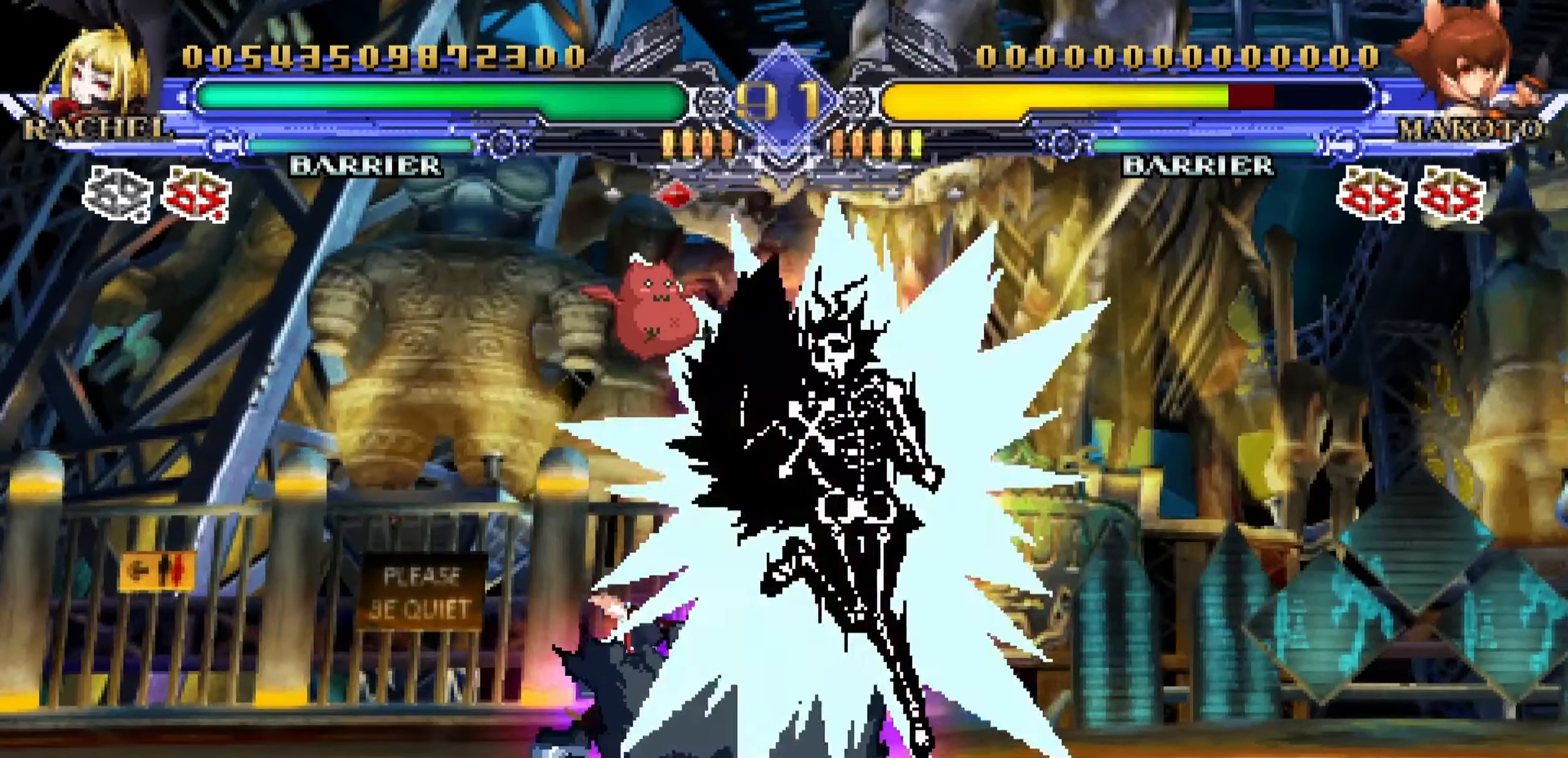
{"buttons": [], "left_stick": "down-left"}
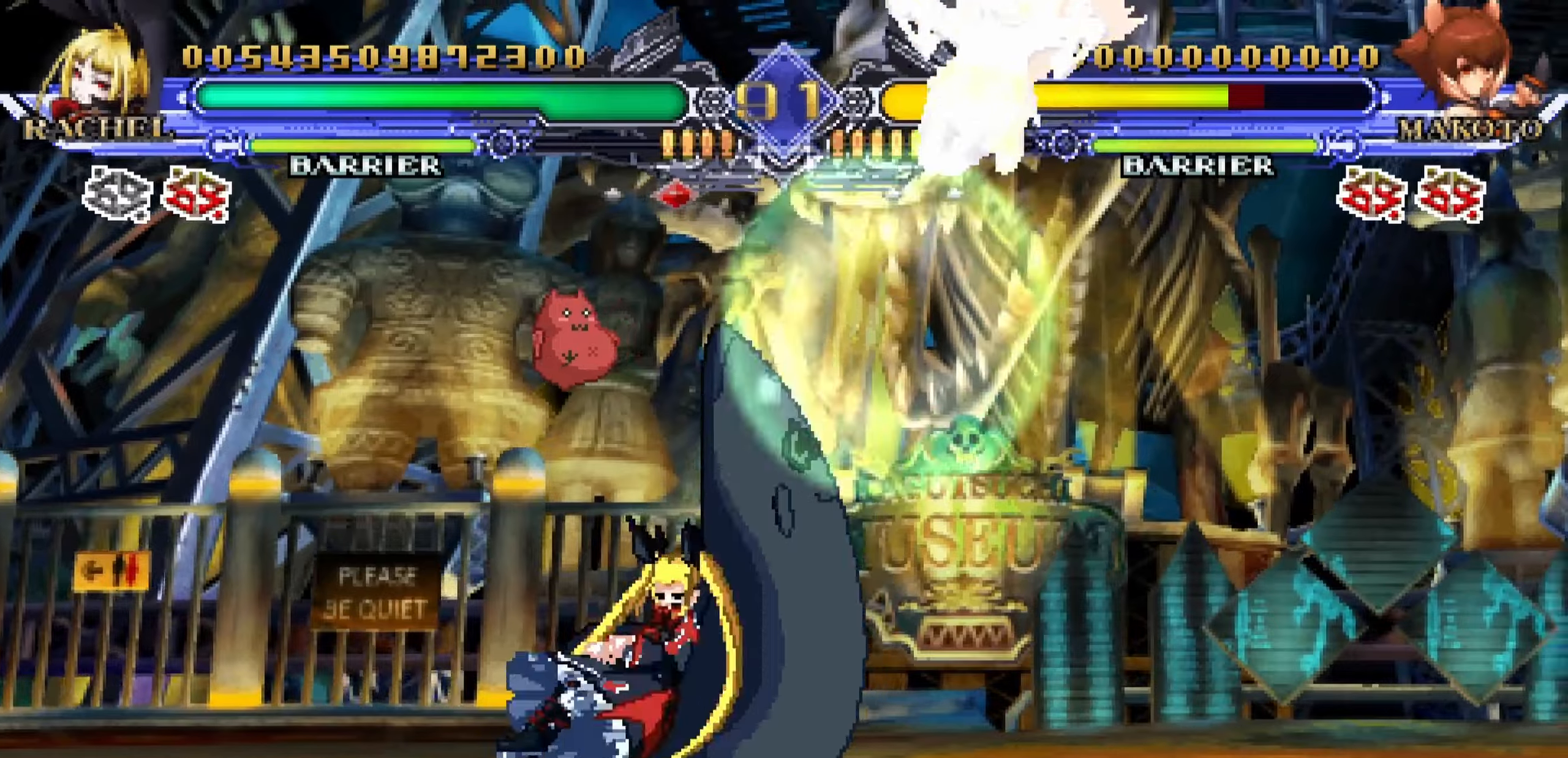
{"buttons": [], "left_stick": "left", "events": [[16, "left_stick", "down-right"], [66, "left_stick", "right"], [150, "SQUARE", "down"], [233, "SQUARE", "up"], [233, "left_stick", "left"]]}
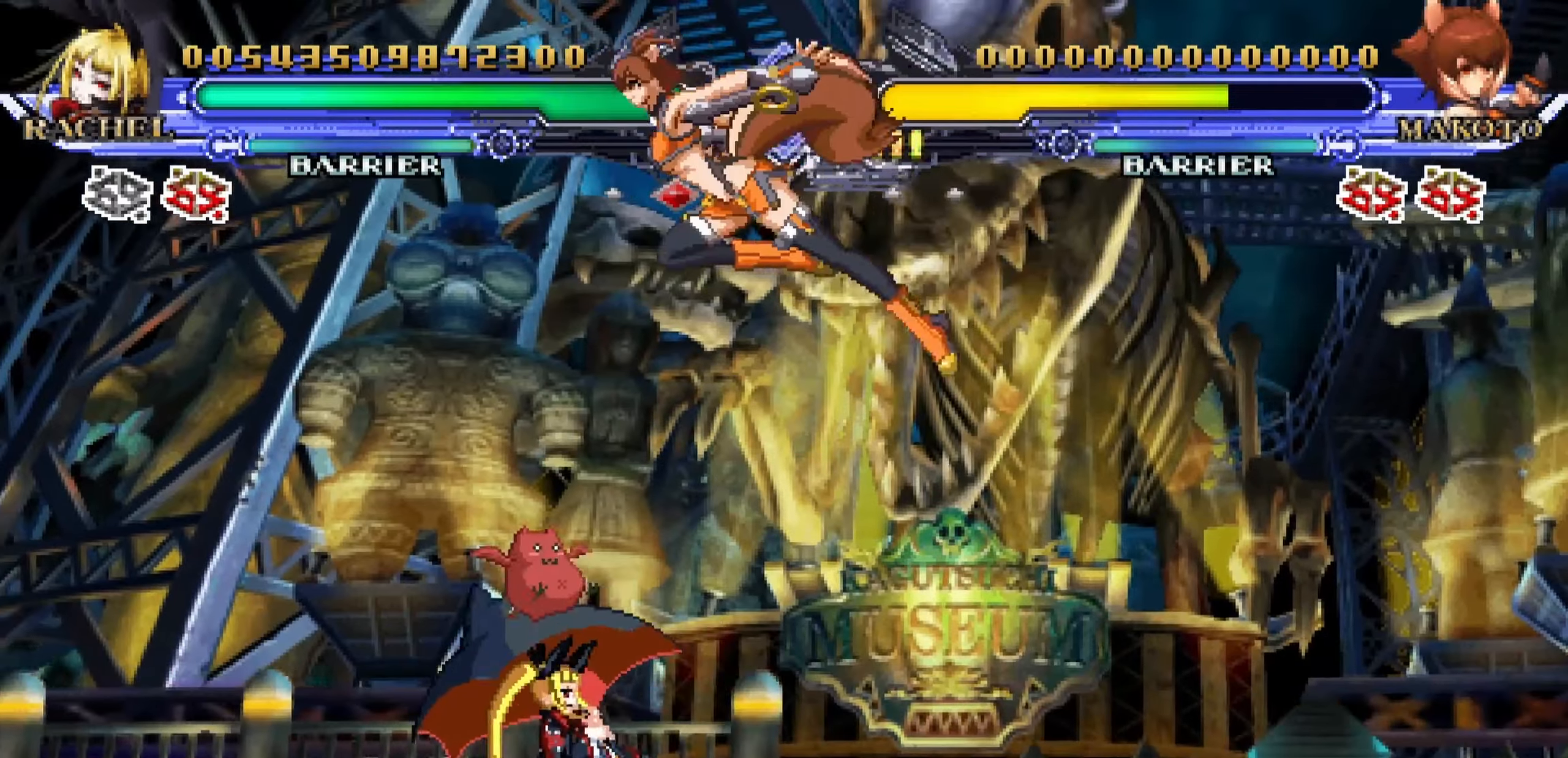
{"buttons": ["R1"], "left_stick": "down", "events": [[283, "left_stick", "down"], [433, "R1", "down"]]}